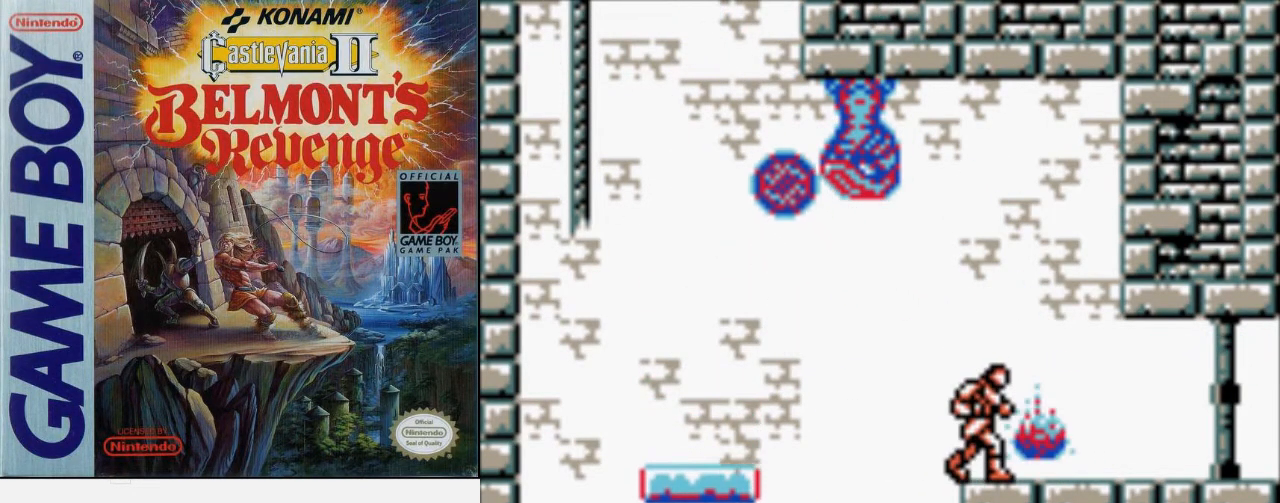
Gameplay with a controller (Nintendo layout); each line is a JSON object with the inputs held at the frame after it. "events" lists button and stick changes between this image and that frame as [ms after this image, input, new state], when the widget could be followed in between. Not read: L3 R3.
{"buttons": [], "events": []}
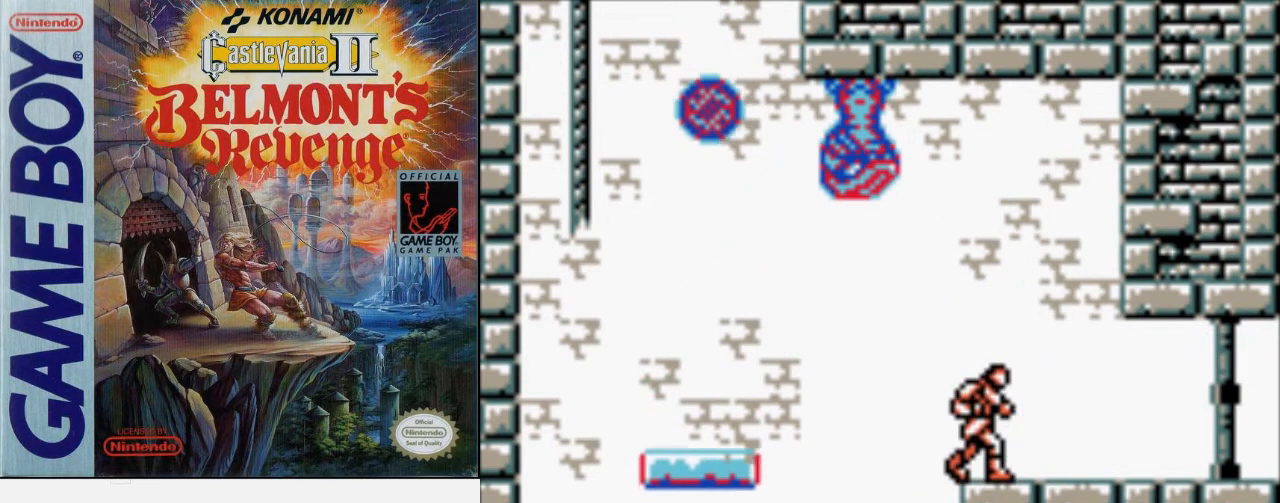
{"buttons": [], "events": []}
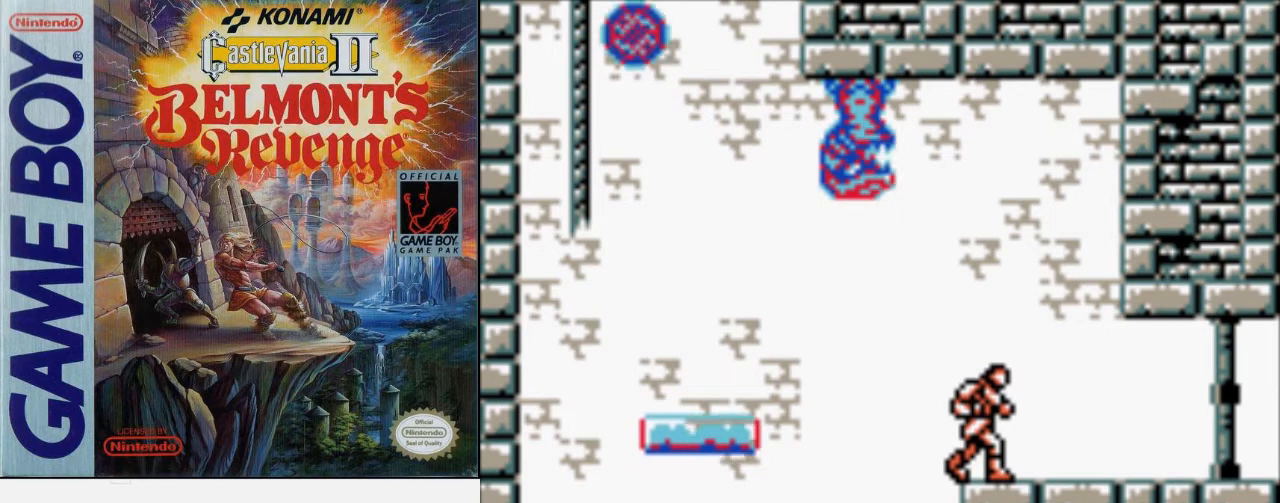
{"buttons": [], "events": []}
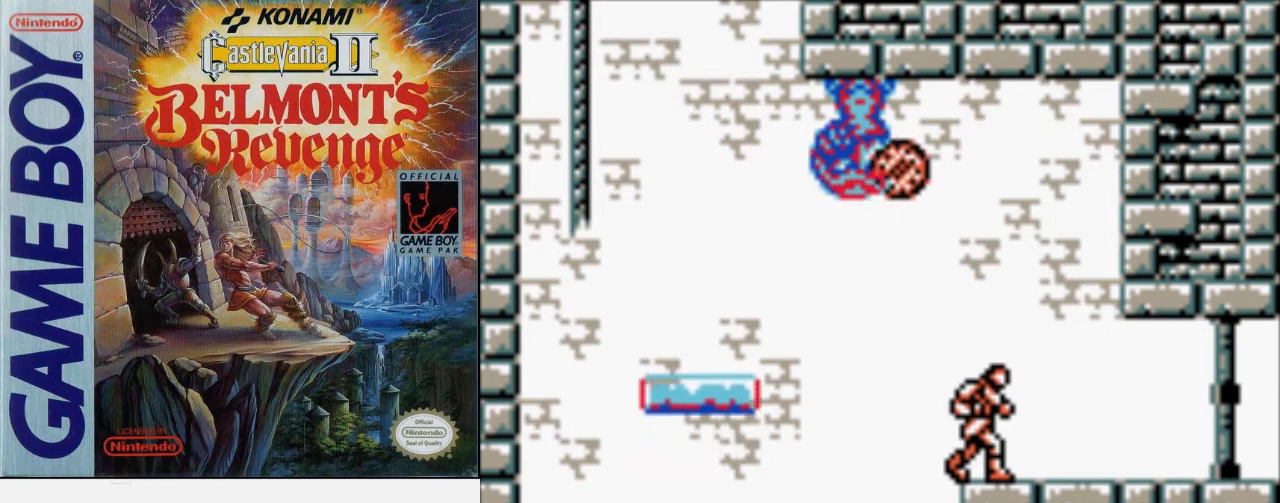
{"buttons": [], "events": []}
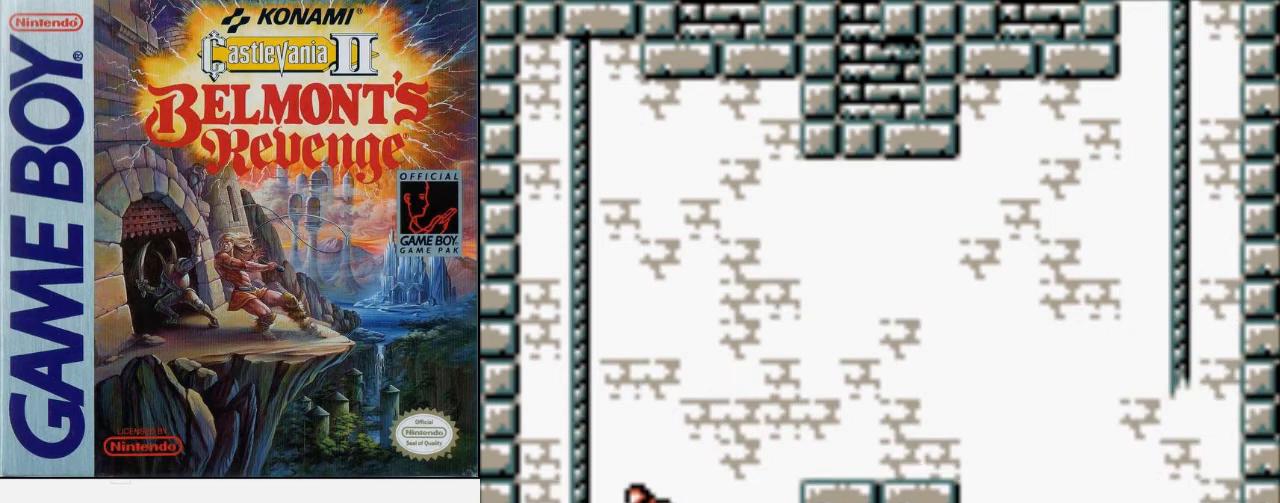
{"buttons": ["DPAD_LEFT"], "events": [[233, "DPAD_LEFT", "down"]]}
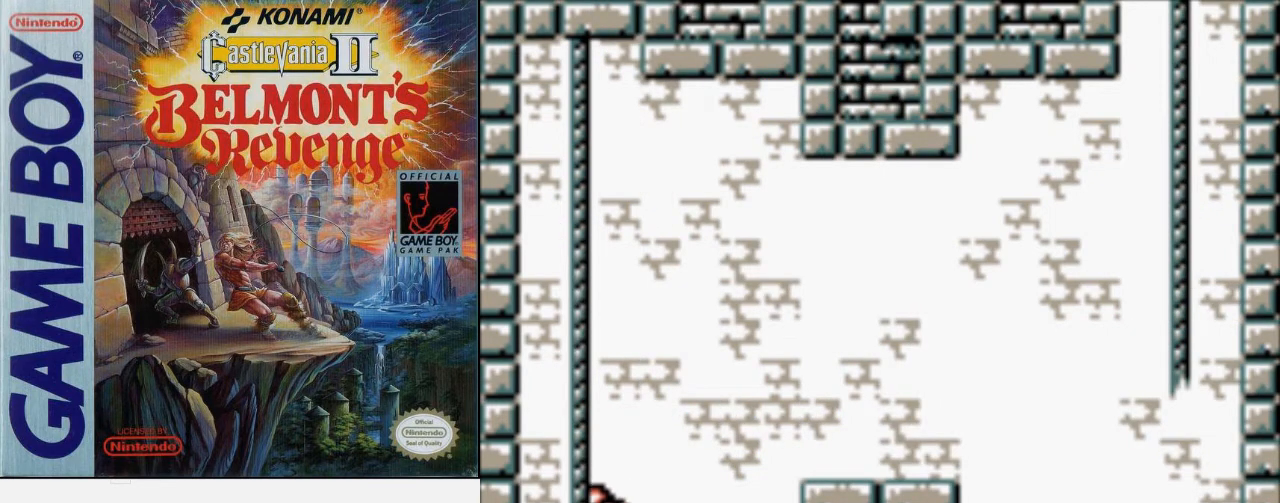
{"buttons": ["A", "DPAD_DOWN"], "events": [[67, "DPAD_DOWN", "down"], [100, "DPAD_LEFT", "up"], [133, "A", "down"]]}
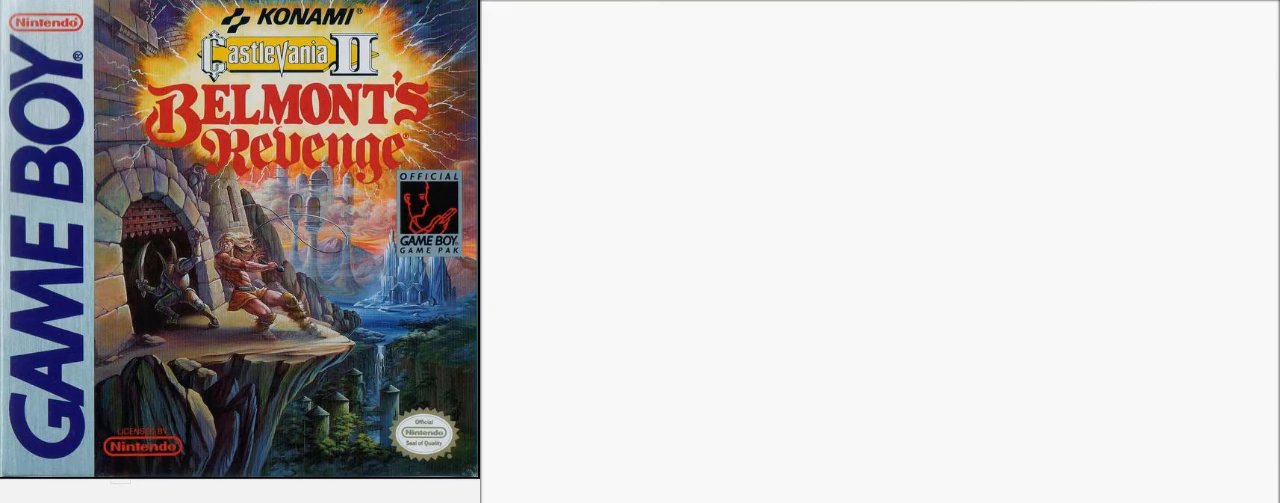
{"buttons": ["DPAD_RIGHT"], "events": [[233, "DPAD_RIGHT", "down"], [267, "A", "up"], [267, "DPAD_DOWN", "up"], [367, "A", "down"], [500, "A", "up"]]}
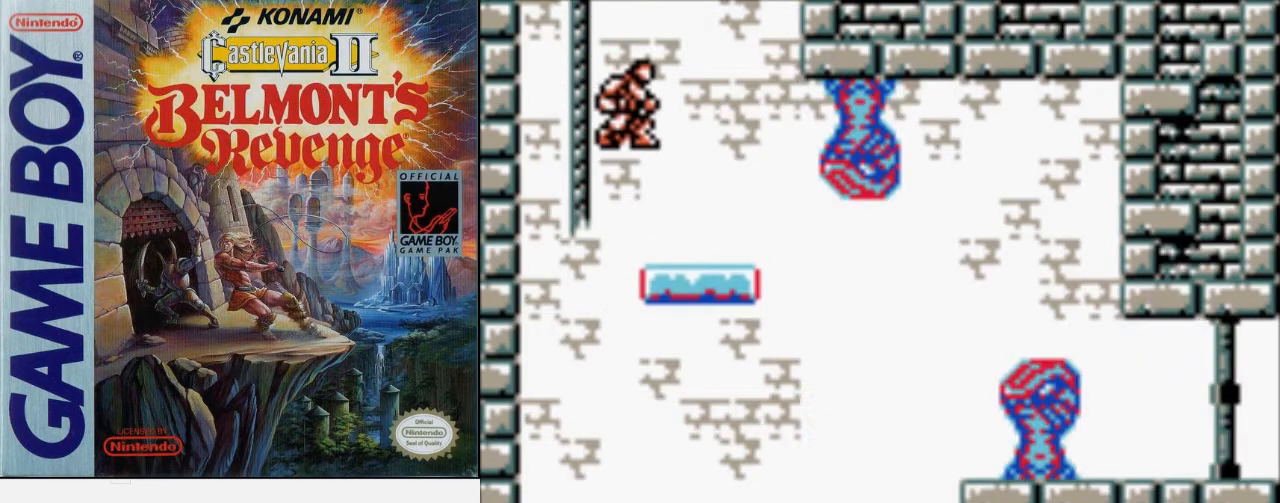
{"buttons": ["DPAD_UP", "DPAD_RIGHT"], "events": [[233, "DPAD_UP", "down"], [300, "B", "down"], [500, "B", "up"]]}
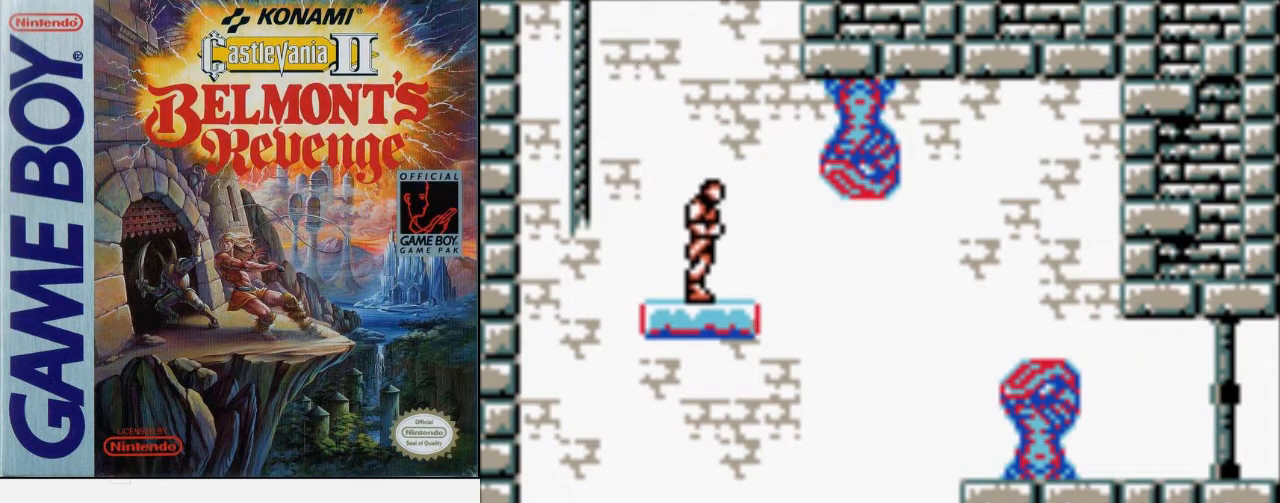
{"buttons": [], "events": [[33, "DPAD_UP", "up"], [400, "DPAD_RIGHT", "up"]]}
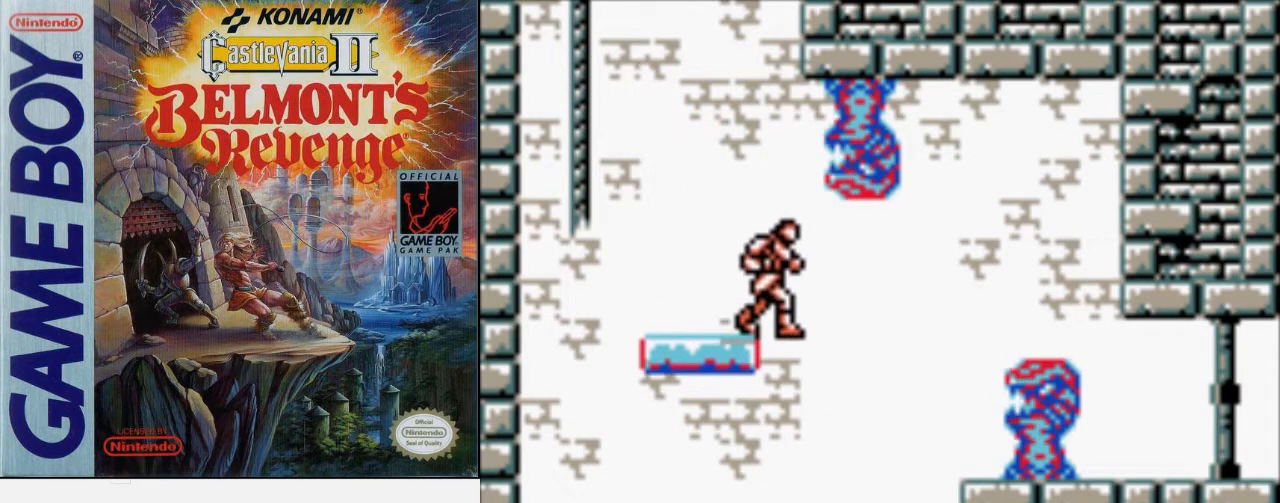
{"buttons": [], "events": []}
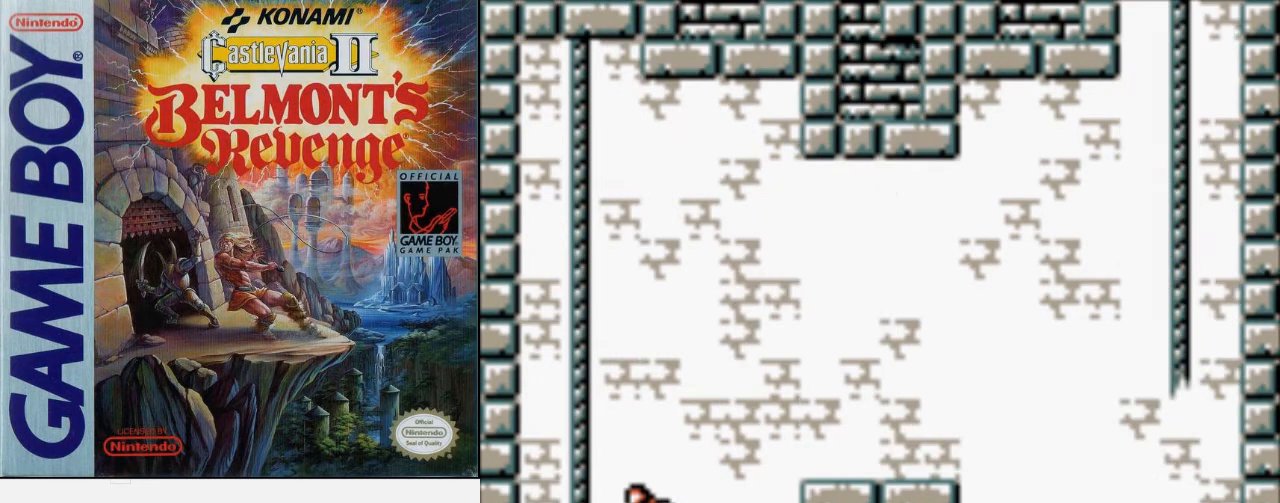
{"buttons": ["DPAD_LEFT"], "events": [[500, "DPAD_LEFT", "down"]]}
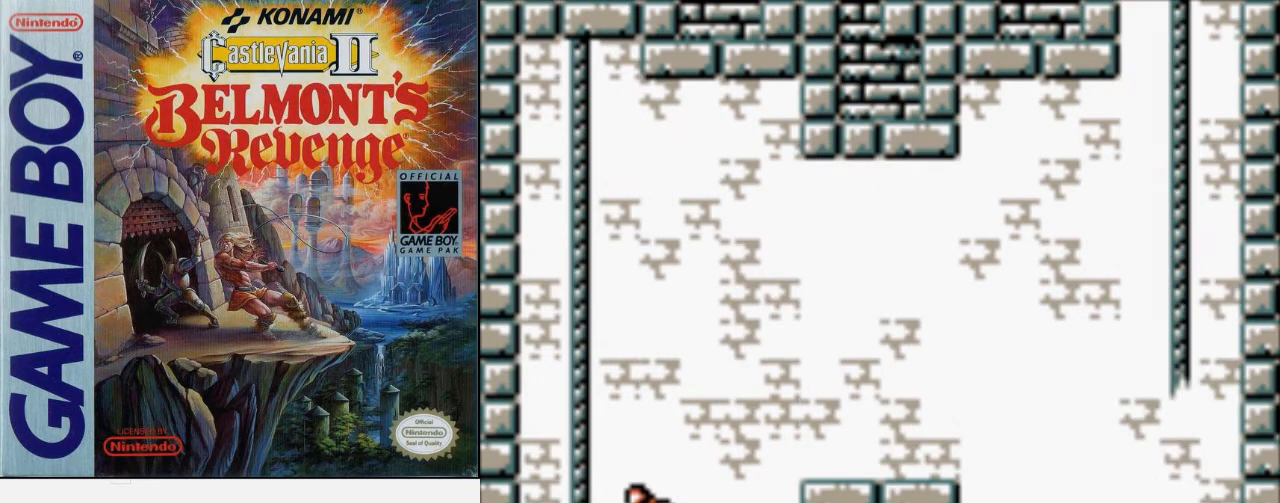
{"buttons": ["A", "DPAD_DOWN"], "events": [[400, "DPAD_DOWN", "down"], [433, "DPAD_LEFT", "up"], [467, "A", "down"]]}
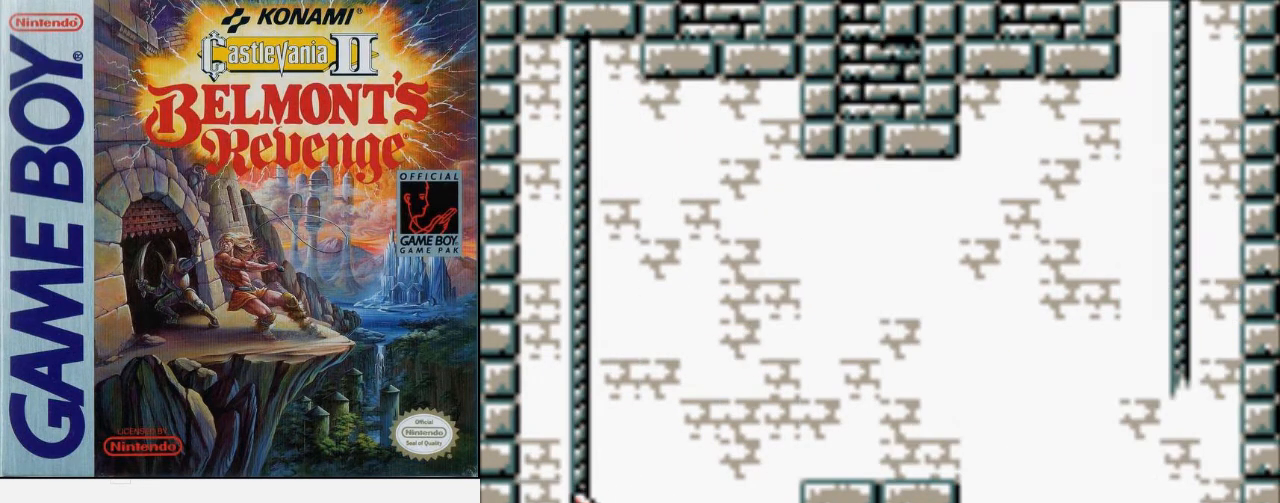
{"buttons": ["A", "DPAD_DOWN"], "events": []}
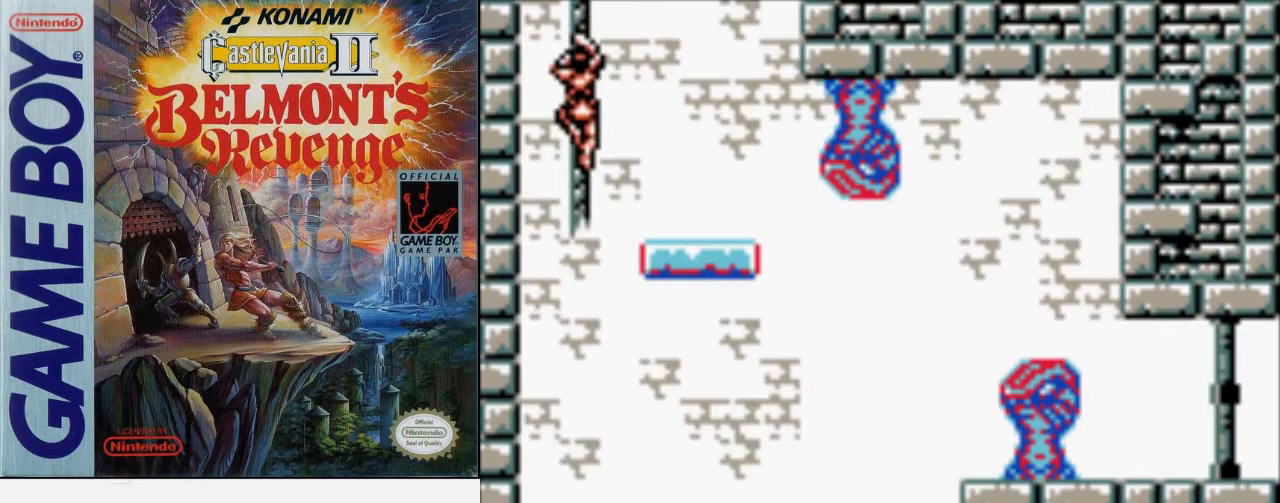
{"buttons": ["B", "DPAD_UP", "DPAD_RIGHT"], "events": [[100, "A", "up"], [100, "DPAD_RIGHT", "down"], [133, "DPAD_DOWN", "up"], [200, "A", "down"], [267, "DPAD_UP", "down"], [333, "A", "up"], [400, "B", "down"]]}
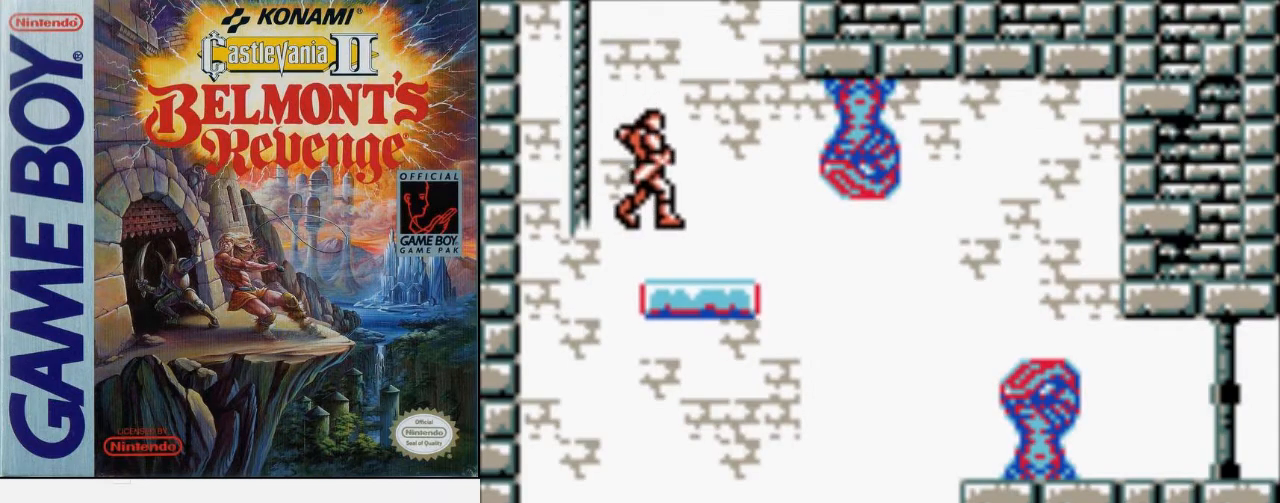
{"buttons": ["DPAD_RIGHT"], "events": [[100, "B", "up"], [133, "DPAD_UP", "up"]]}
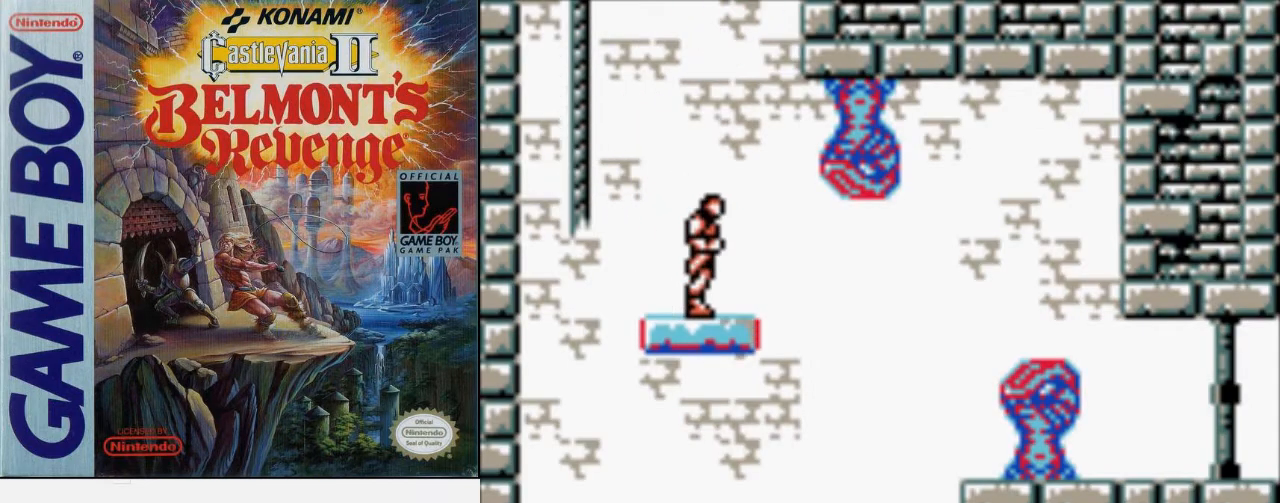
{"buttons": ["DPAD_RIGHT"], "events": []}
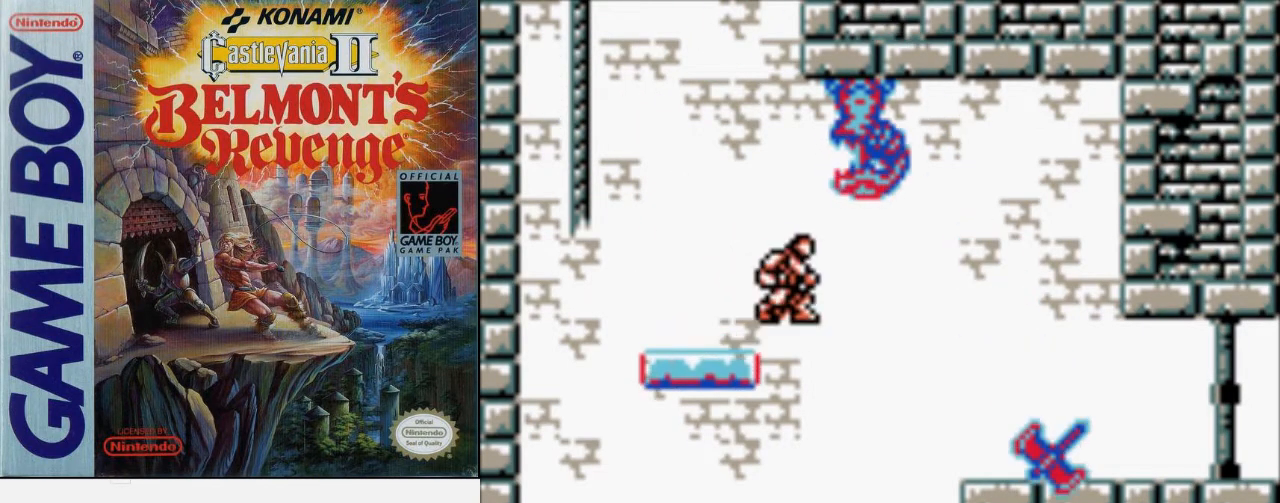
{"buttons": ["DPAD_RIGHT"], "events": [[133, "B", "down"], [467, "B", "up"]]}
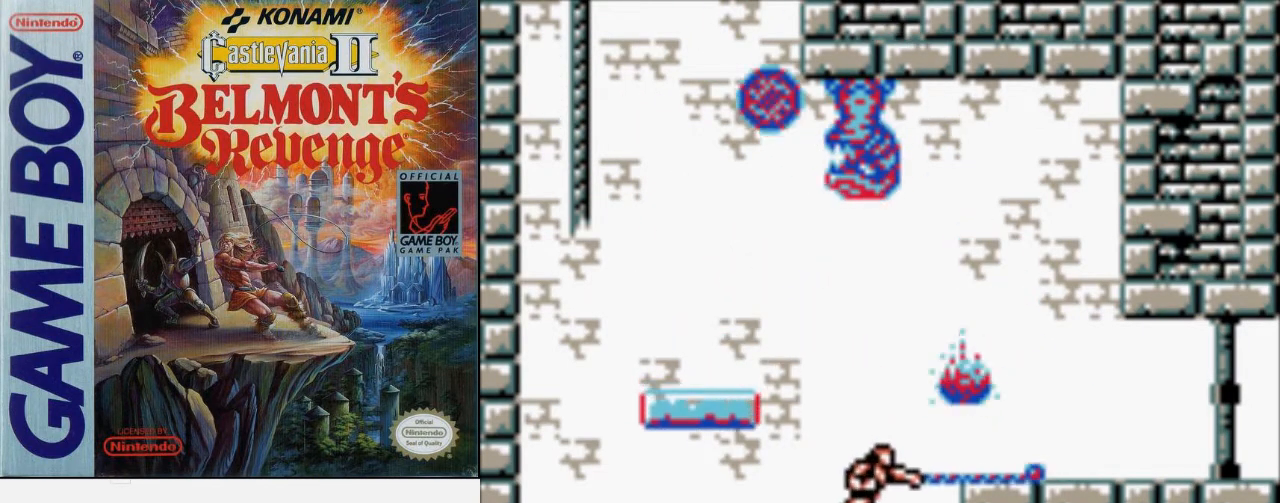
{"buttons": ["B", "DPAD_RIGHT"], "events": [[133, "A", "down"], [267, "A", "up"], [367, "B", "down"]]}
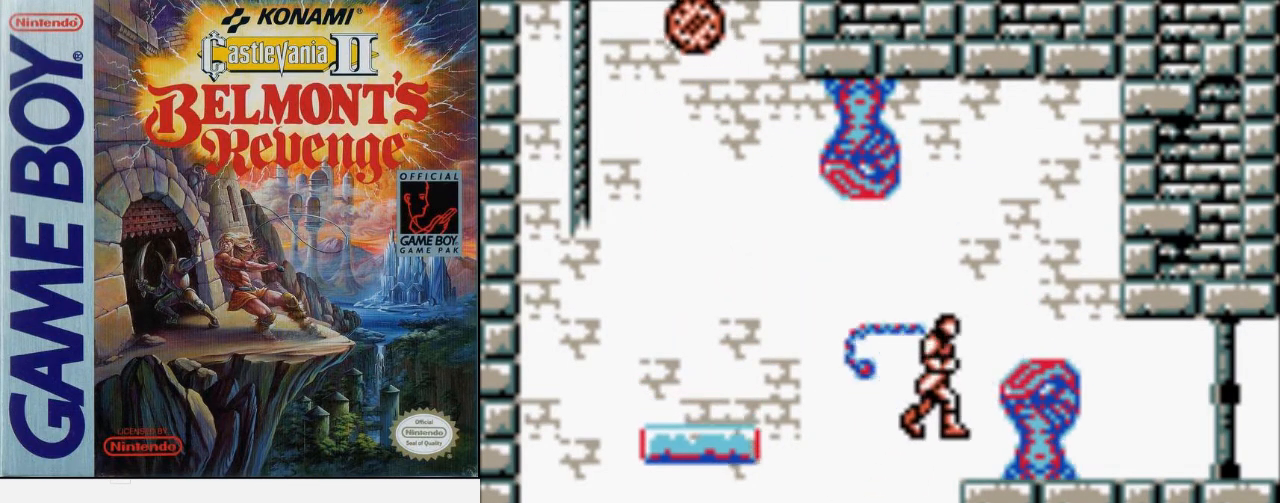
{"buttons": [], "events": [[133, "B", "up"], [267, "DPAD_RIGHT", "up"]]}